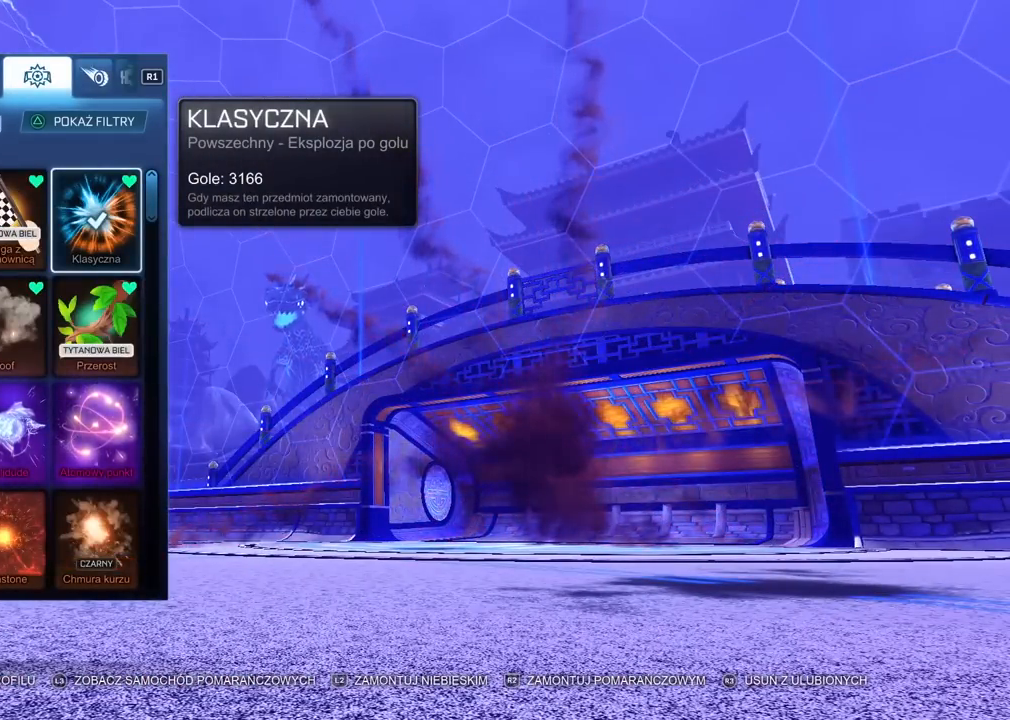
Gameplay with a controller (PlayStation layout); each line is a JSON object with the inputs held at the frame after it. "events" lists button and stick changes between this image and that frame as [ms after this image, input, new state], when the widget could be followed in between. Not read: L1 R1.
{"buttons": [], "left_stick": "center", "right_stick": "center", "events": []}
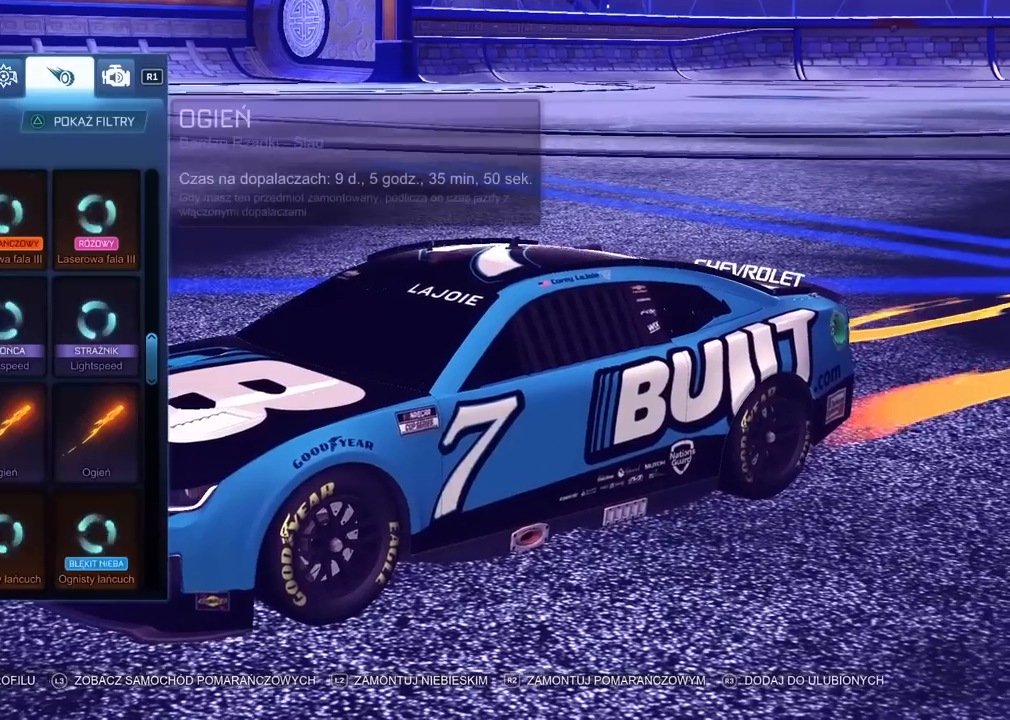
{"buttons": [], "left_stick": "center", "right_stick": "center", "events": []}
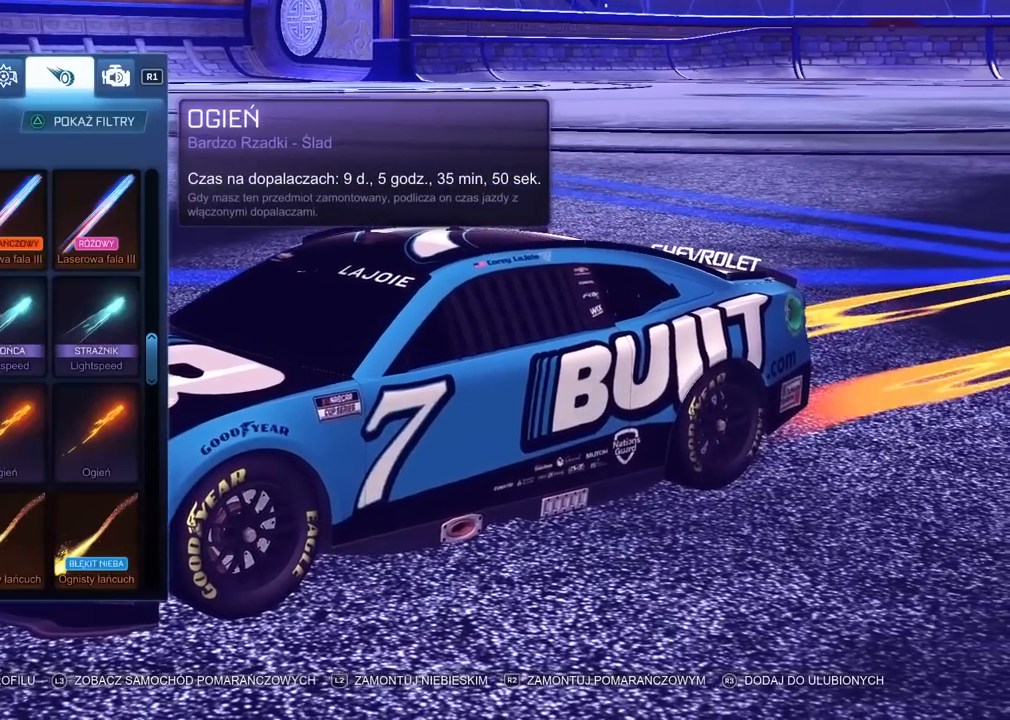
{"buttons": [], "left_stick": "center", "right_stick": "center", "events": []}
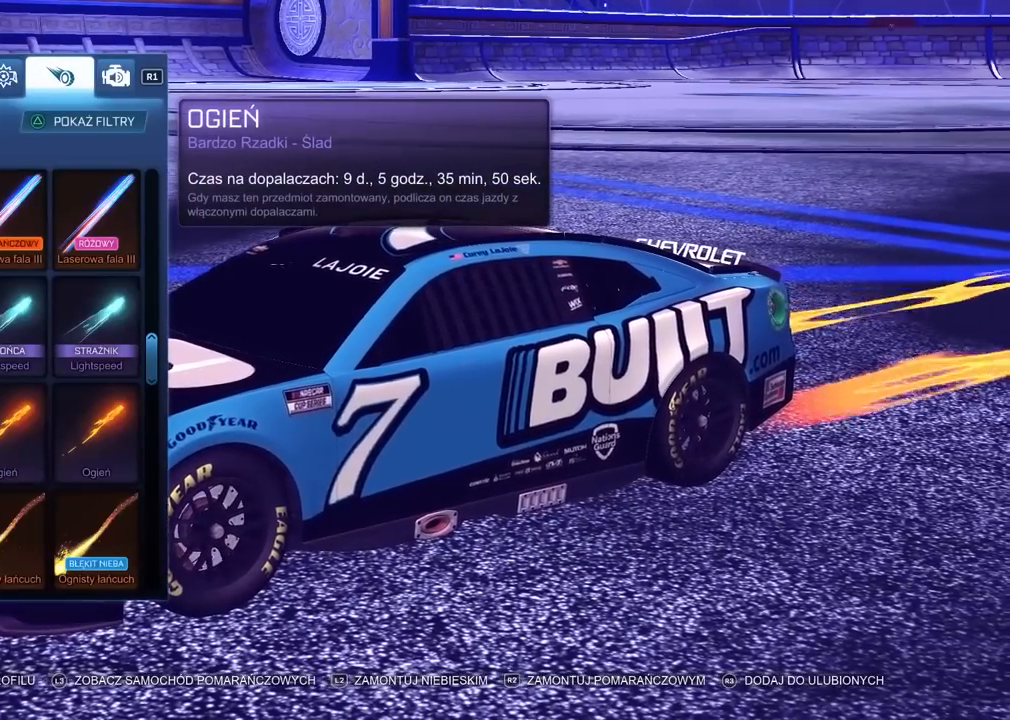
{"buttons": [], "left_stick": "center", "right_stick": "center", "events": []}
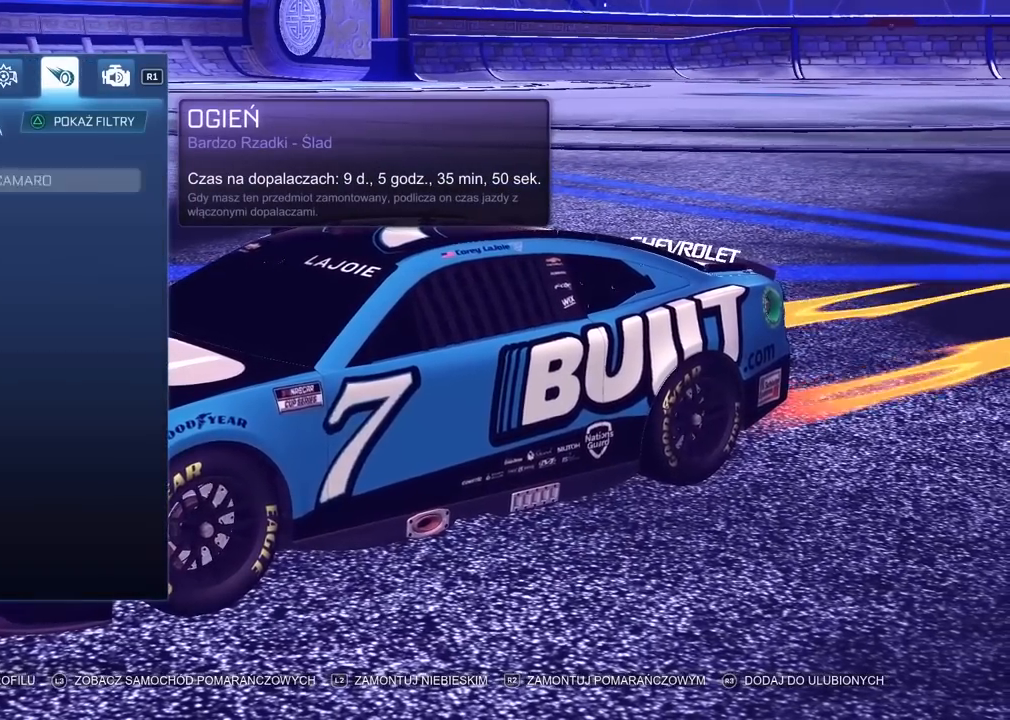
{"buttons": [], "left_stick": "center", "right_stick": "center", "events": []}
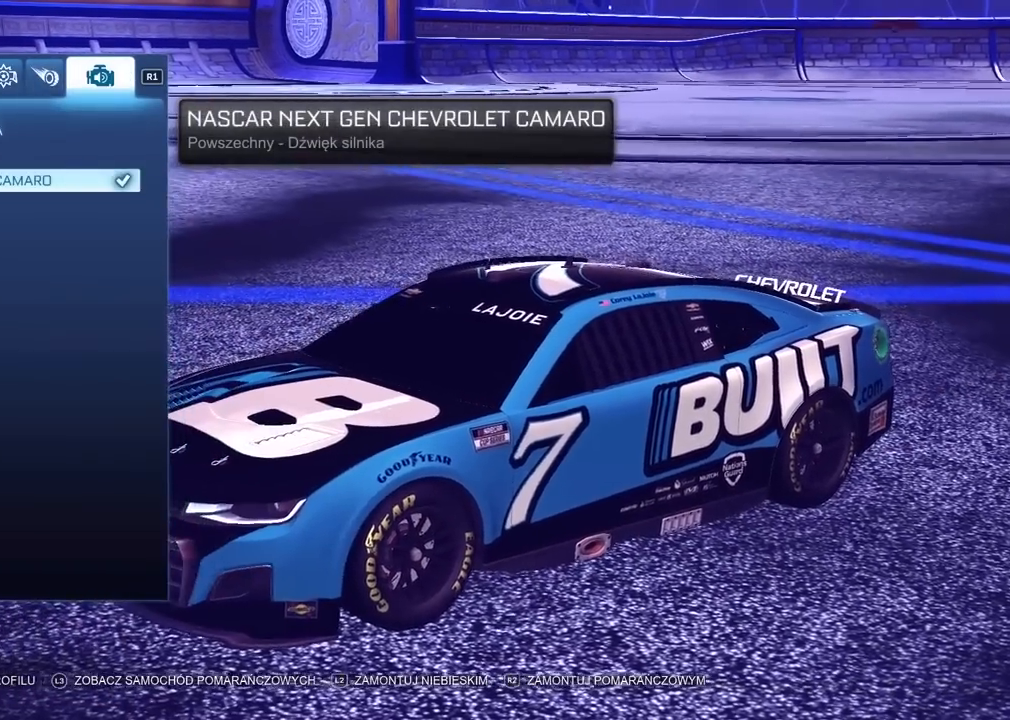
{"buttons": [], "left_stick": "center", "right_stick": "center", "events": []}
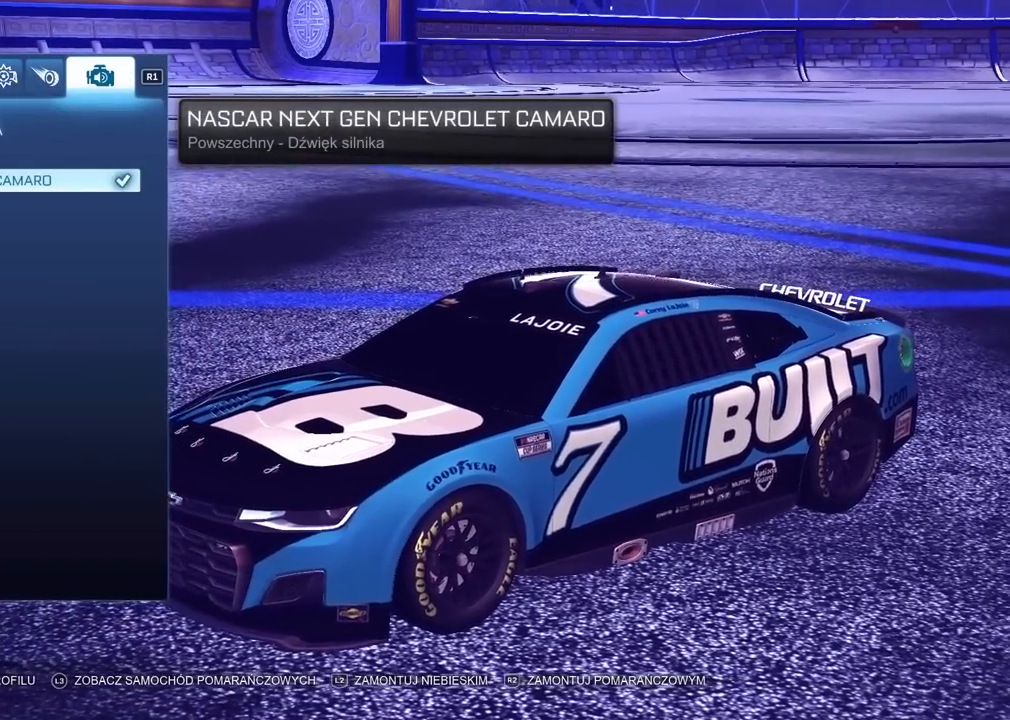
{"buttons": [], "left_stick": "center", "right_stick": "center", "events": []}
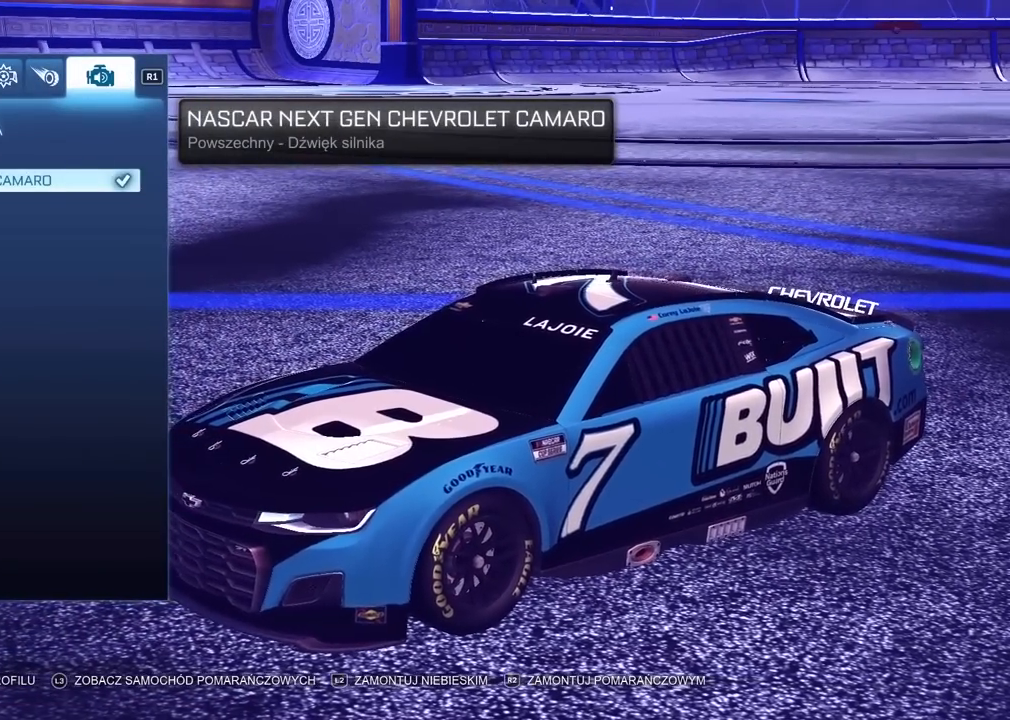
{"buttons": [], "left_stick": "center", "right_stick": "right", "events": [[333, "right_stick", "right"]]}
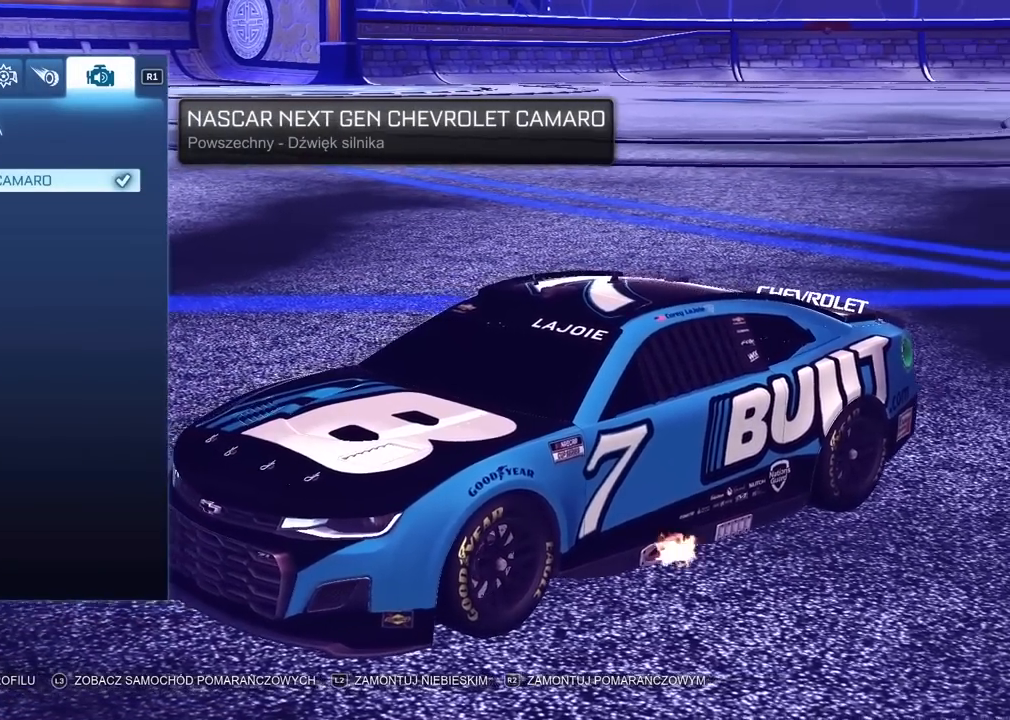
{"buttons": [], "left_stick": "center", "right_stick": "center", "events": [[250, "right_stick", "center"]]}
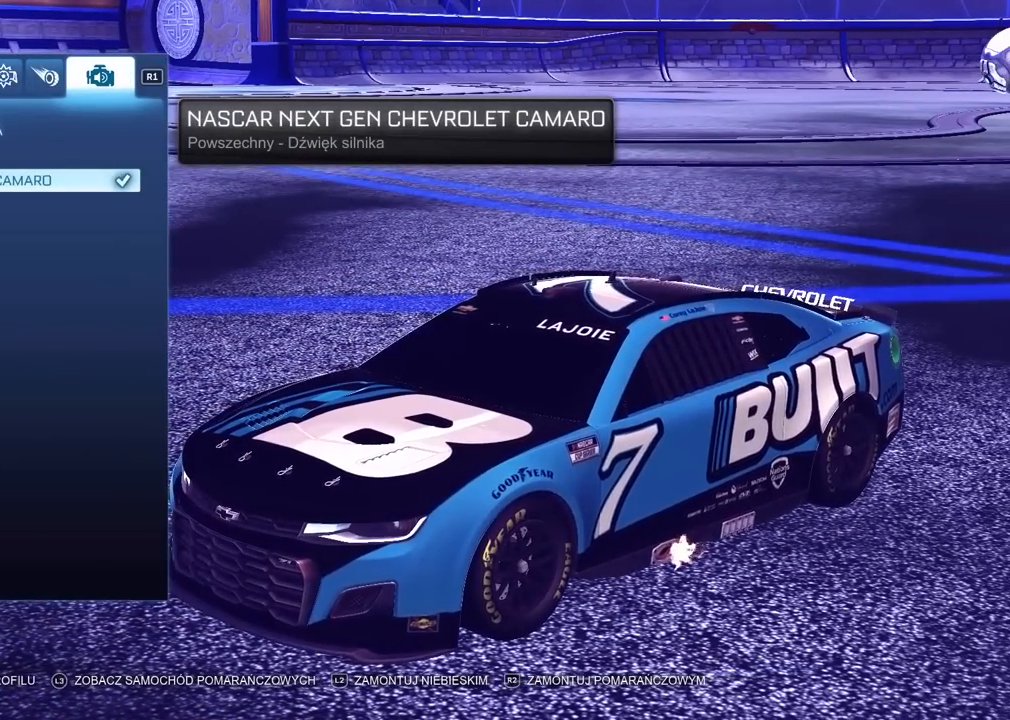
{"buttons": [], "left_stick": "center", "right_stick": "center", "events": []}
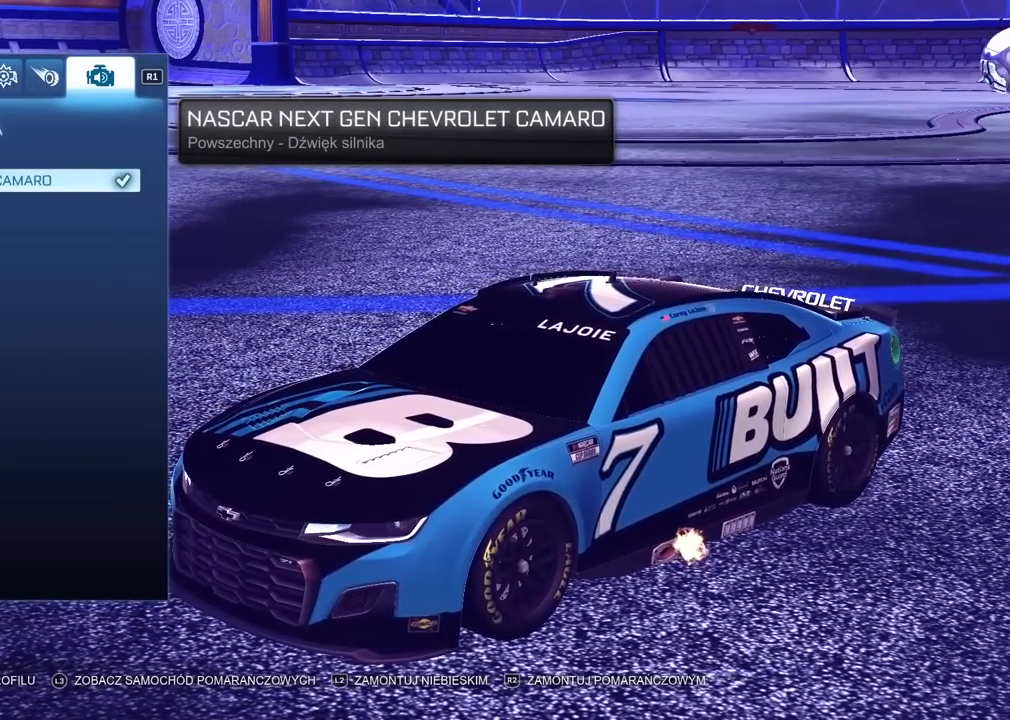
{"buttons": [], "left_stick": "center", "right_stick": "center", "events": []}
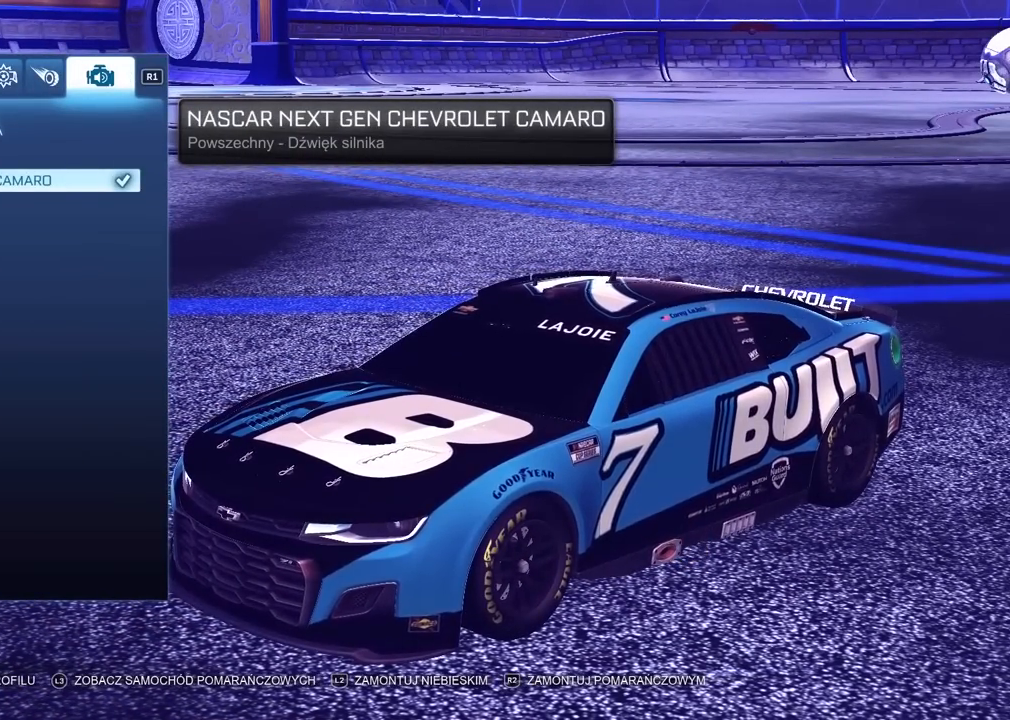
{"buttons": [], "left_stick": "center", "right_stick": "center", "events": []}
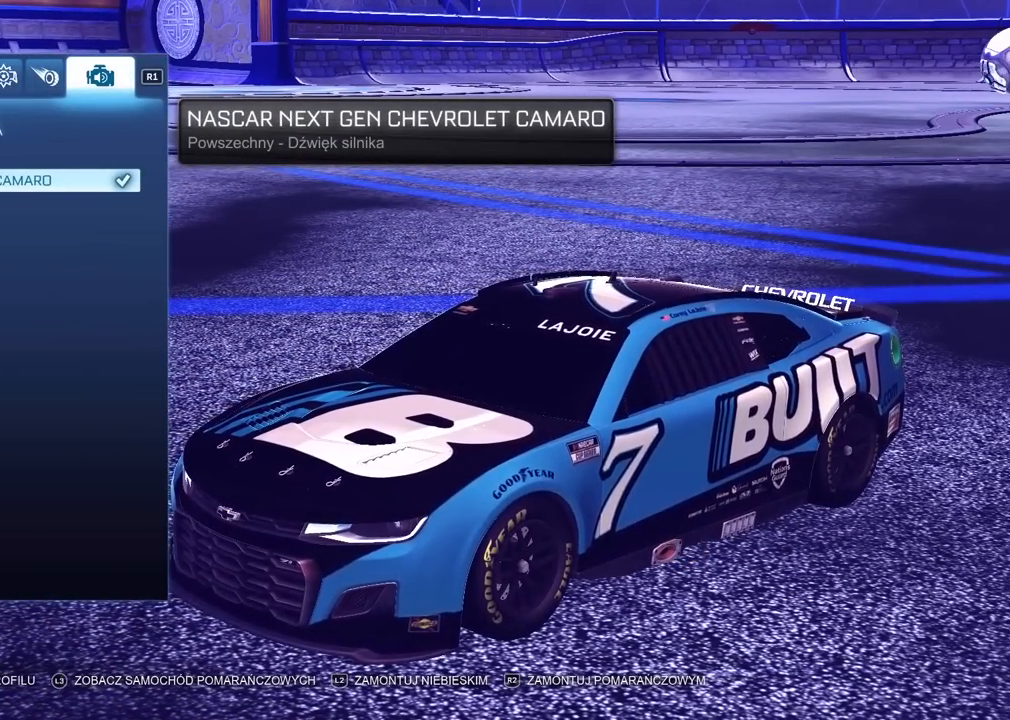
{"buttons": [], "left_stick": "center", "right_stick": "center", "events": []}
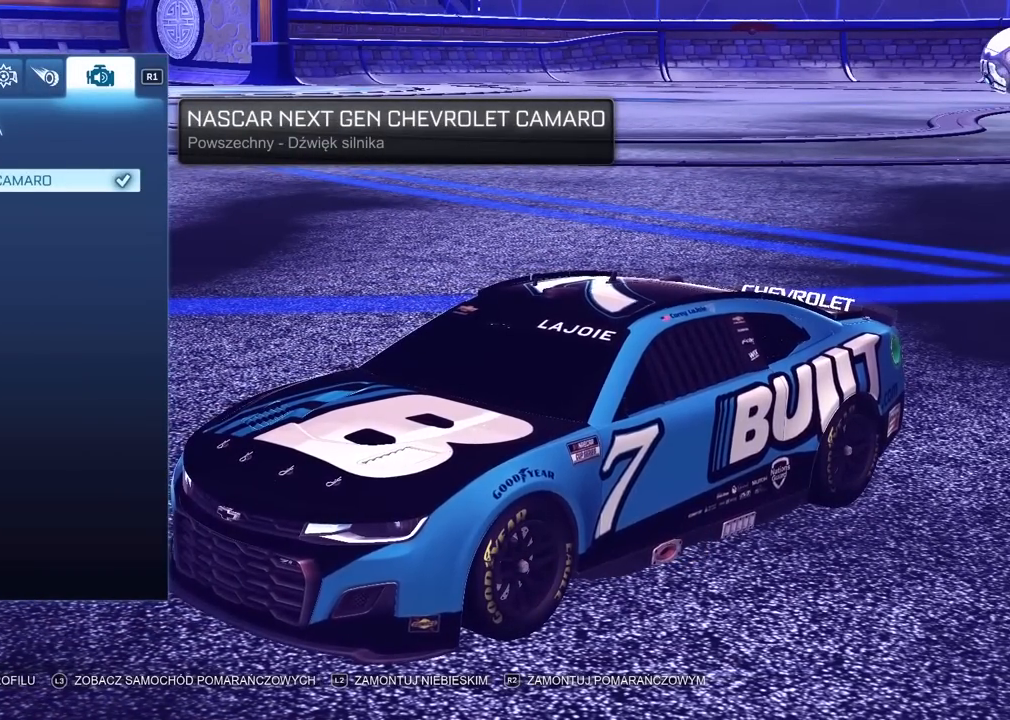
{"buttons": [], "left_stick": "center", "right_stick": "center", "events": []}
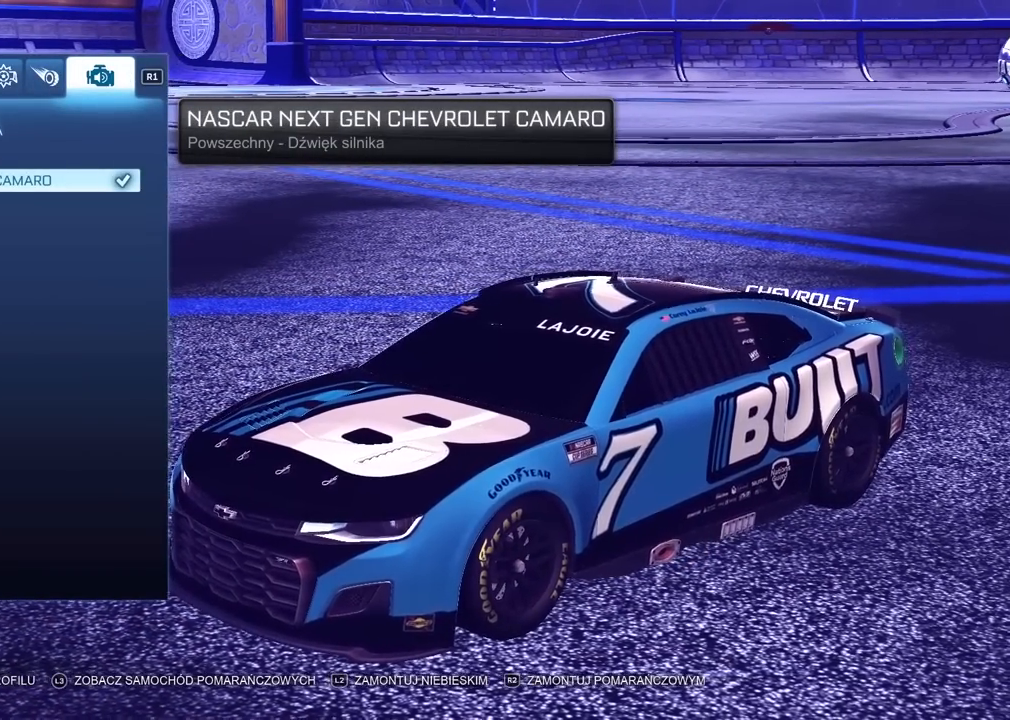
{"buttons": [], "left_stick": "center", "right_stick": "left", "events": [[100, "right_stick", "left"]]}
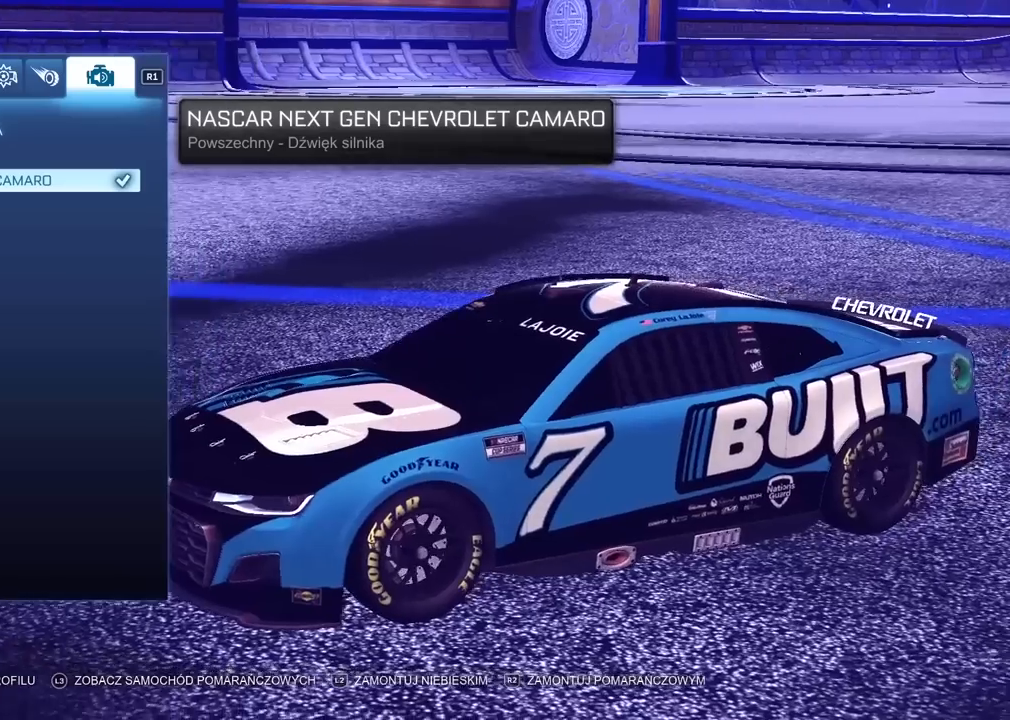
{"buttons": [], "left_stick": "center", "right_stick": "left", "events": []}
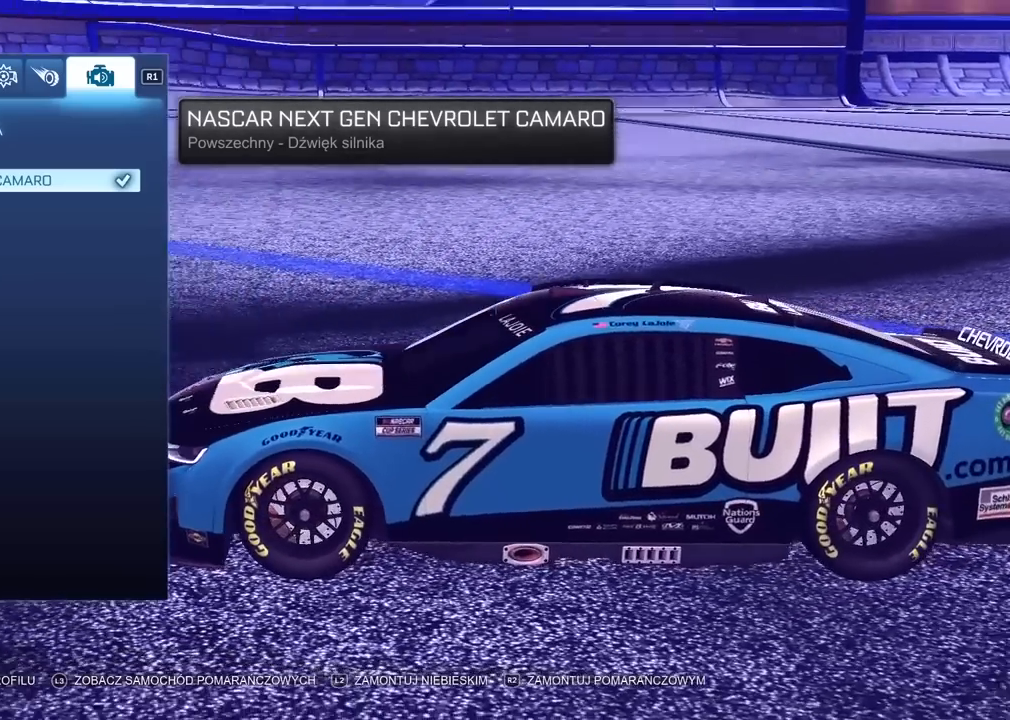
{"buttons": [], "left_stick": "center", "right_stick": "center", "events": [[450, "right_stick", "center"]]}
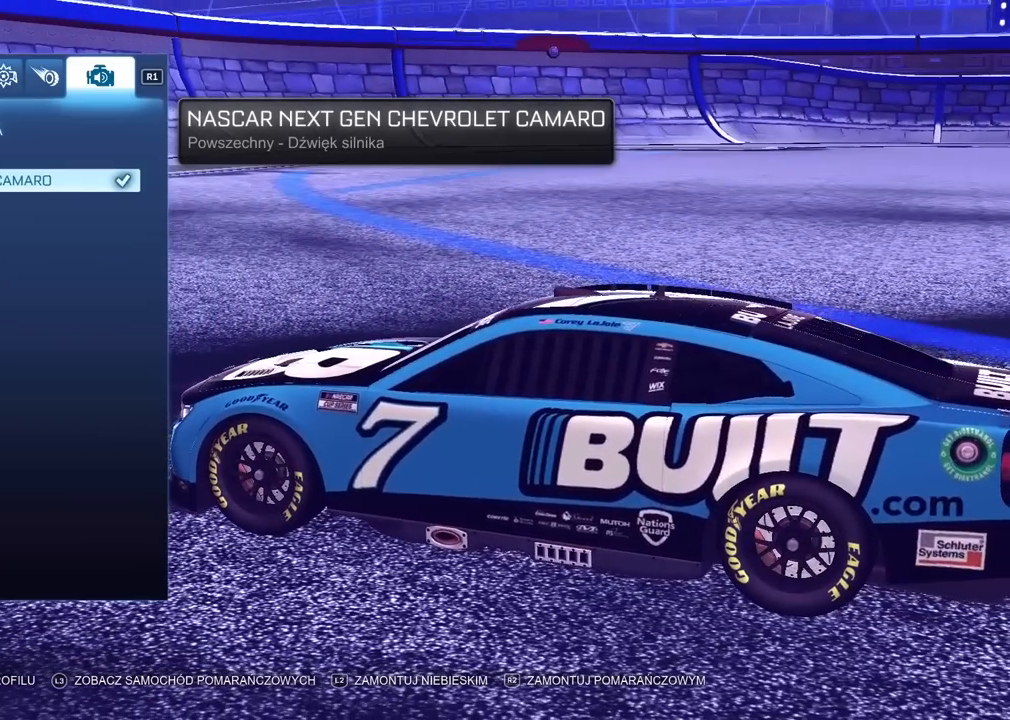
{"buttons": [], "left_stick": "center", "right_stick": "center", "events": []}